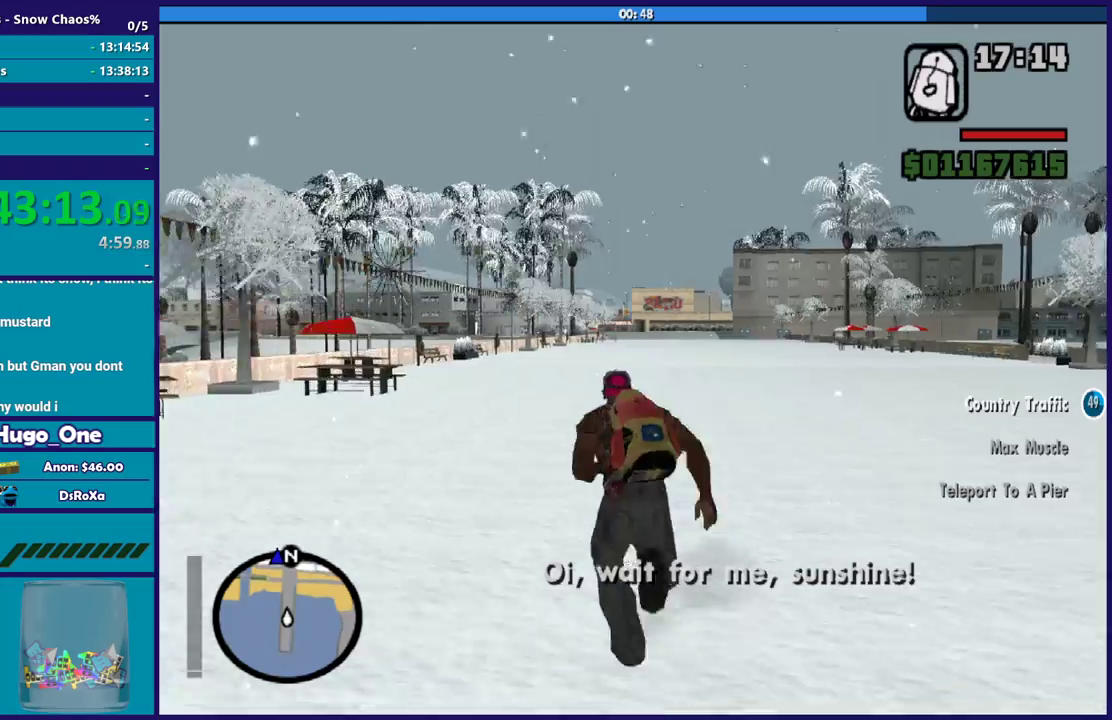
Gameplay with a controller (Xbox layout); each line is a JSON object with the inputs held at the frame after it. "events" lists button and stick changes between this image and that frame as [ms after this image, input, new state], when the widget could be followed in between.
{"buttons": ["A"], "left_stick": "up", "right_stick": "center", "events": [[67, "A", "down"], [200, "A", "up"], [300, "A", "down"], [400, "A", "up"], [500, "A", "down"]]}
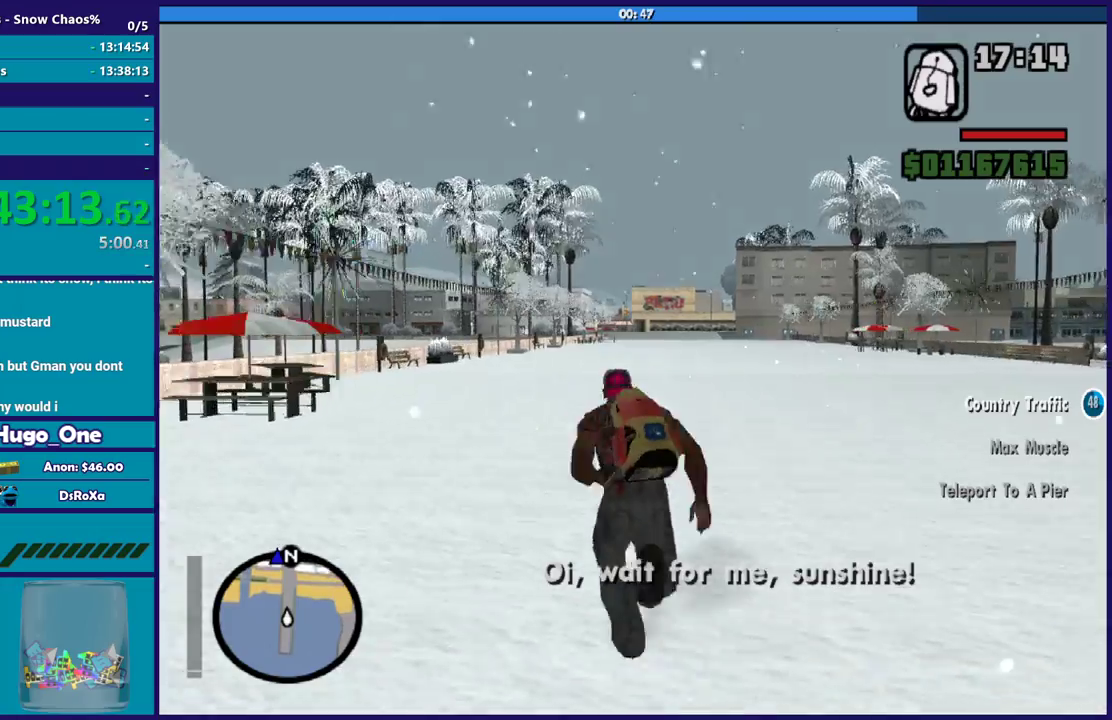
{"buttons": ["A"], "left_stick": "up", "right_stick": "center", "events": [[100, "A", "up"], [201, "A", "down"], [334, "A", "up"], [434, "A", "down"]]}
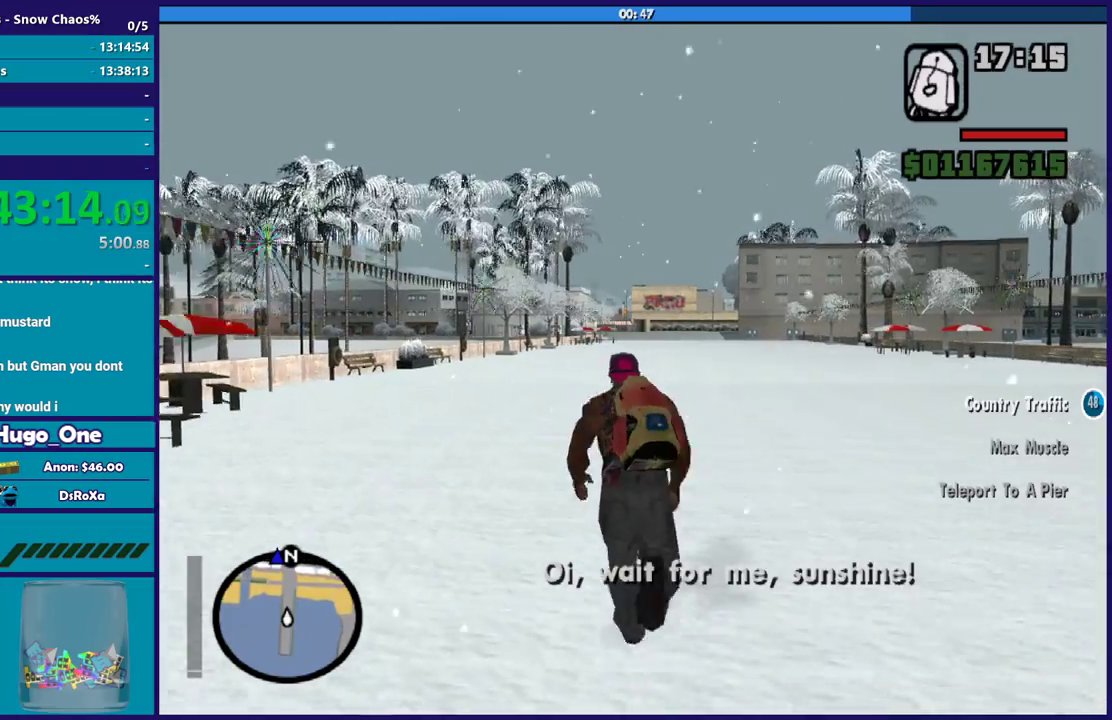
{"buttons": [], "left_stick": "up", "right_stick": "center", "events": [[33, "A", "up"], [133, "A", "down"], [233, "A", "up"], [334, "A", "down"], [467, "A", "up"]]}
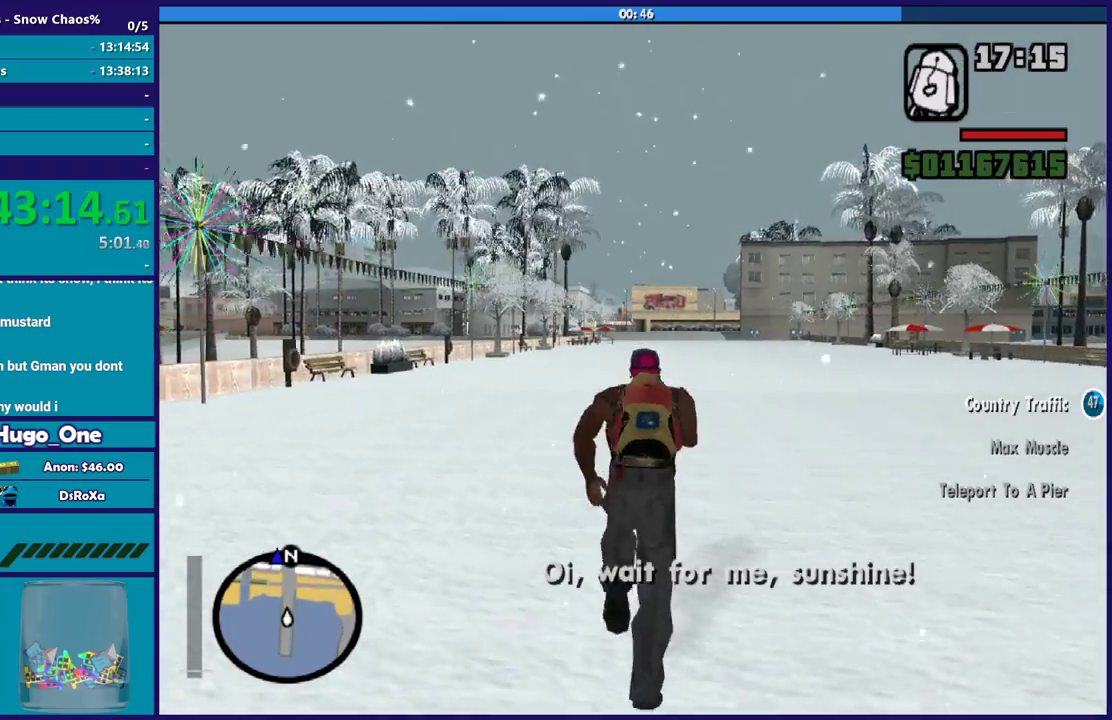
{"buttons": ["A"], "left_stick": "up", "right_stick": "center", "events": [[34, "A", "down"], [167, "A", "up"], [267, "A", "down"], [367, "A", "up"], [467, "A", "down"]]}
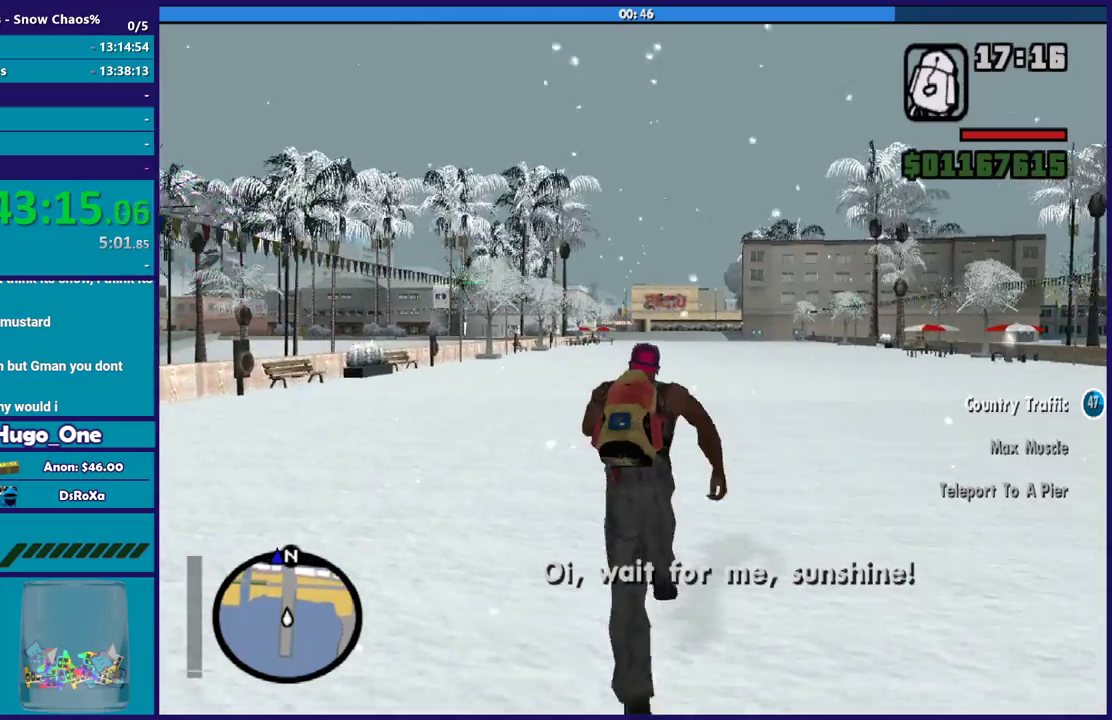
{"buttons": [], "left_stick": "up", "right_stick": "center", "events": [[201, "X", "down"], [267, "A", "up"], [434, "X", "up"]]}
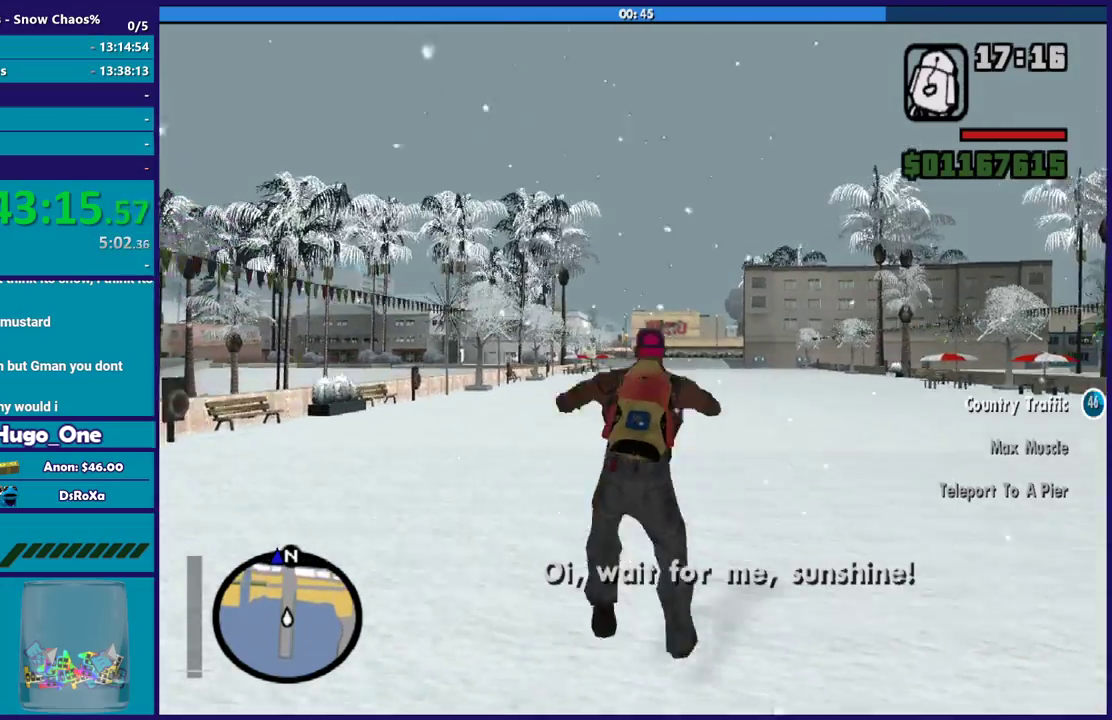
{"buttons": [], "left_stick": "up", "right_stick": "right", "events": [[100, "right_stick", "right"]]}
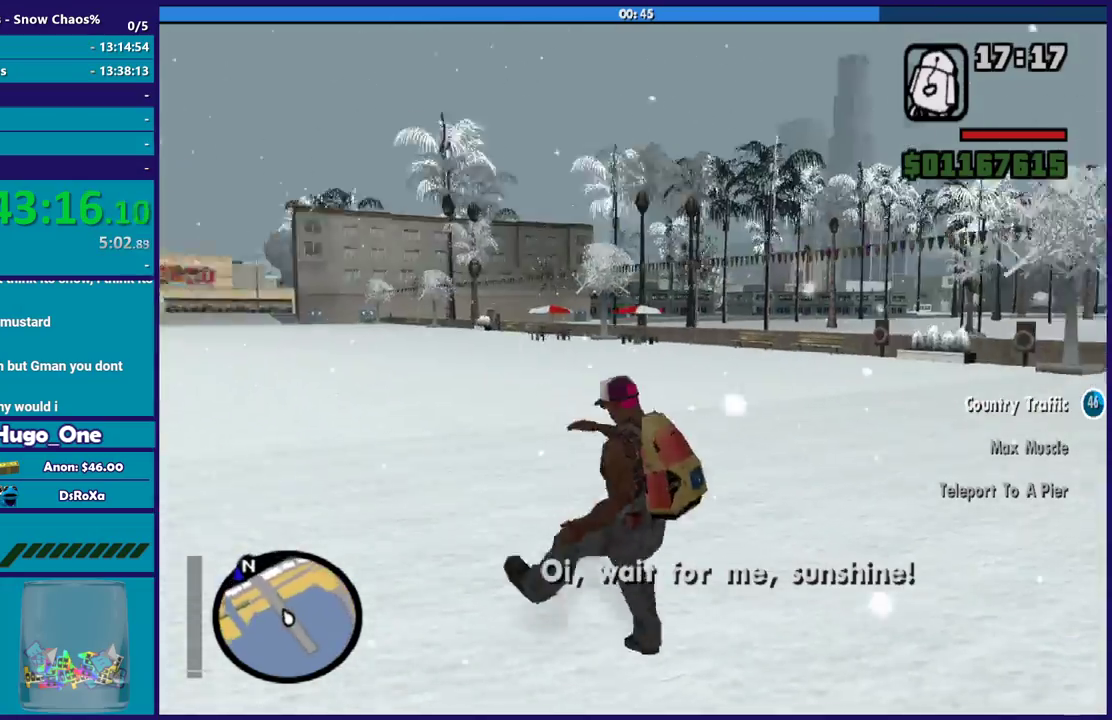
{"buttons": [], "left_stick": "up-left", "right_stick": "right", "events": [[434, "left_stick", "up-left"]]}
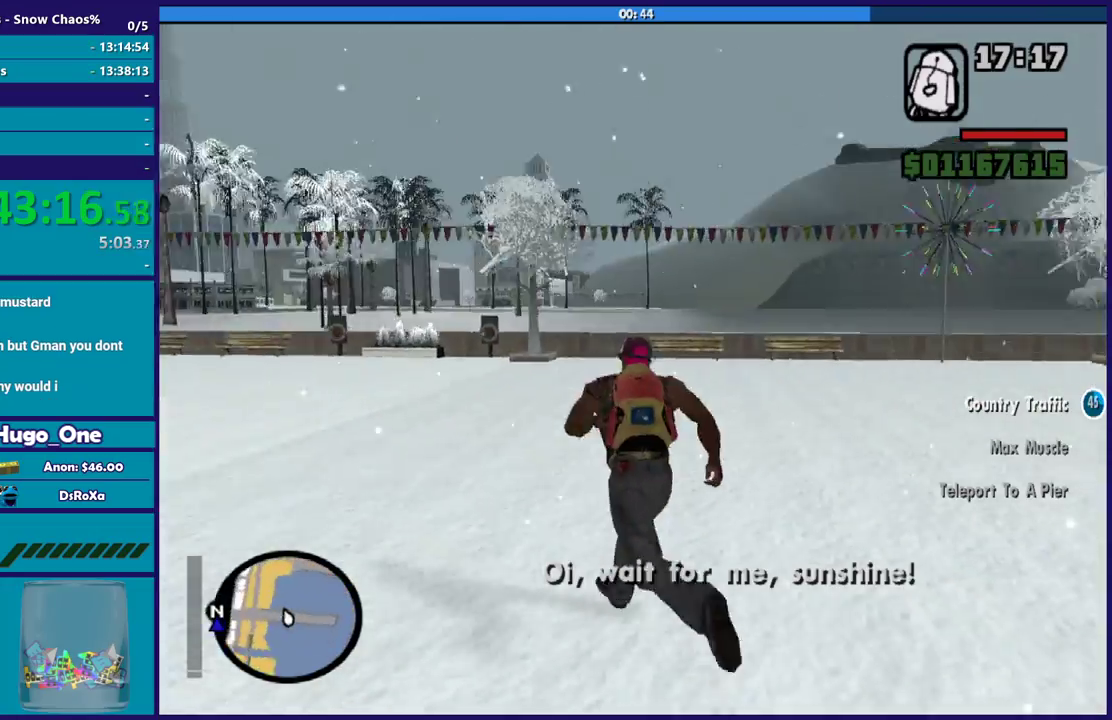
{"buttons": [], "left_stick": "left", "right_stick": "center", "events": [[167, "left_stick", "left"], [300, "right_stick", "center"], [367, "A", "down"], [500, "A", "up"]]}
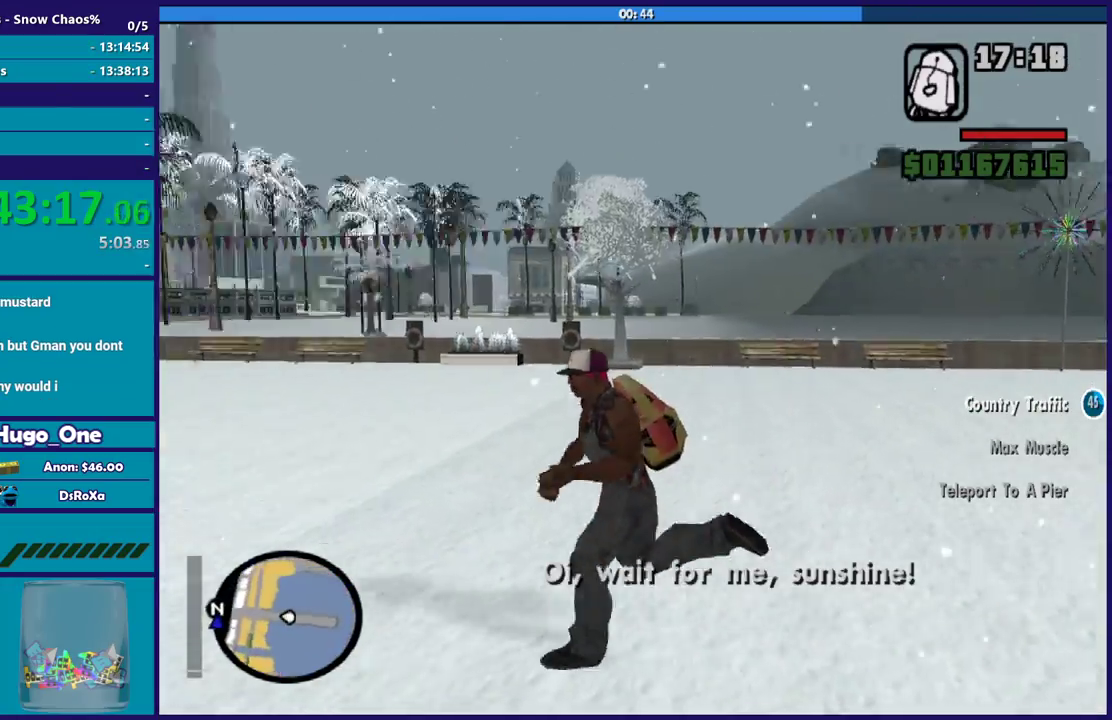
{"buttons": ["A"], "left_stick": "up-left", "right_stick": "center", "events": [[67, "A", "down"], [201, "A", "up"], [267, "A", "down"], [267, "left_stick", "up-left"], [401, "A", "up"], [468, "A", "down"]]}
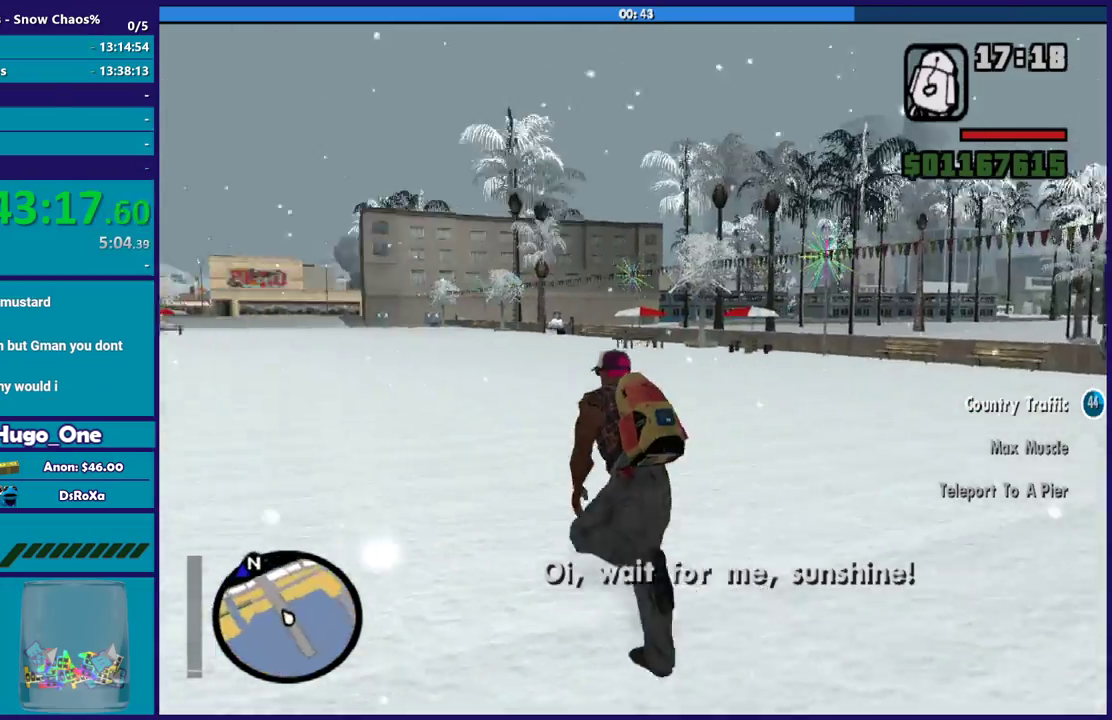
{"buttons": [], "left_stick": "up-left", "right_stick": "center", "events": [[100, "A", "up"], [200, "A", "down"], [300, "A", "up"], [400, "A", "down"], [500, "A", "up"]]}
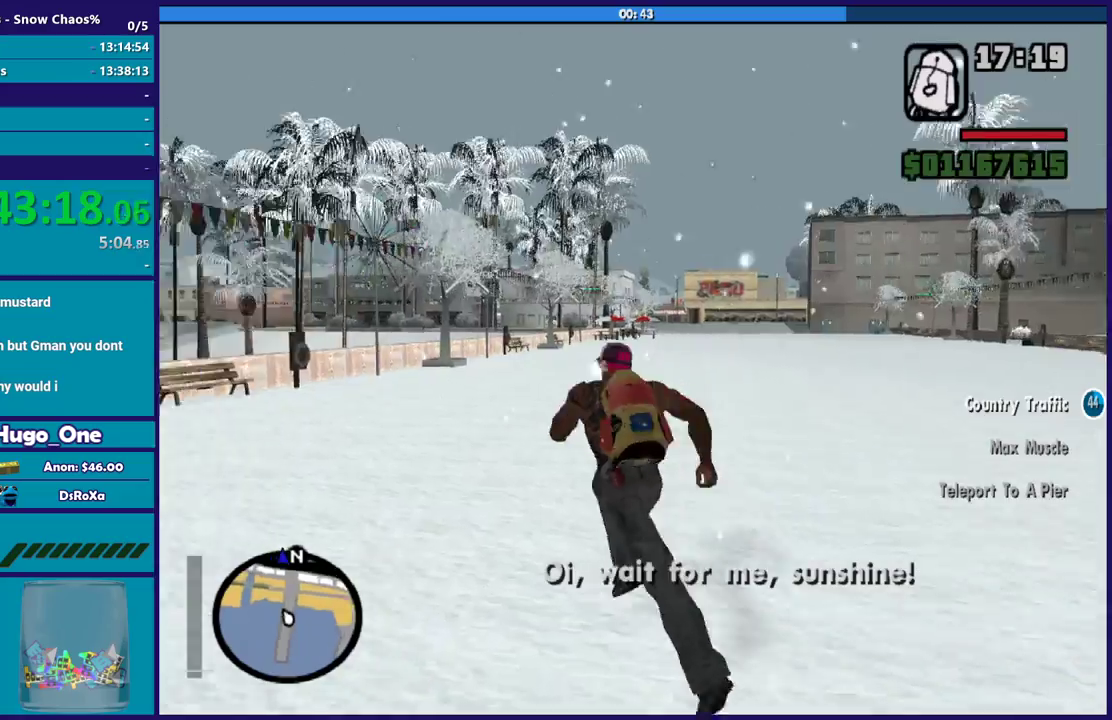
{"buttons": [], "left_stick": "up-right", "right_stick": "center", "events": [[101, "A", "down"], [101, "left_stick", "up"], [201, "A", "up"], [267, "left_stick", "up-right"], [301, "A", "down"], [434, "A", "up"]]}
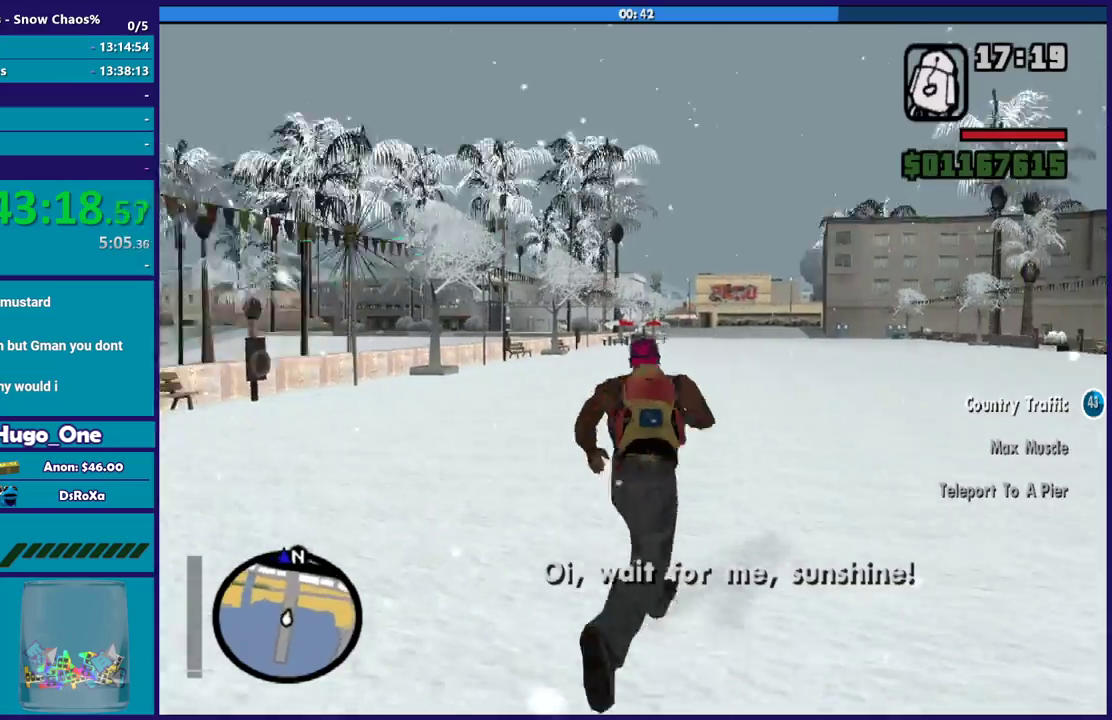
{"buttons": ["X"], "left_stick": "up", "right_stick": "center", "events": [[33, "A", "down"], [33, "left_stick", "up"], [133, "A", "up"], [200, "A", "down"], [367, "X", "down"], [434, "A", "up"]]}
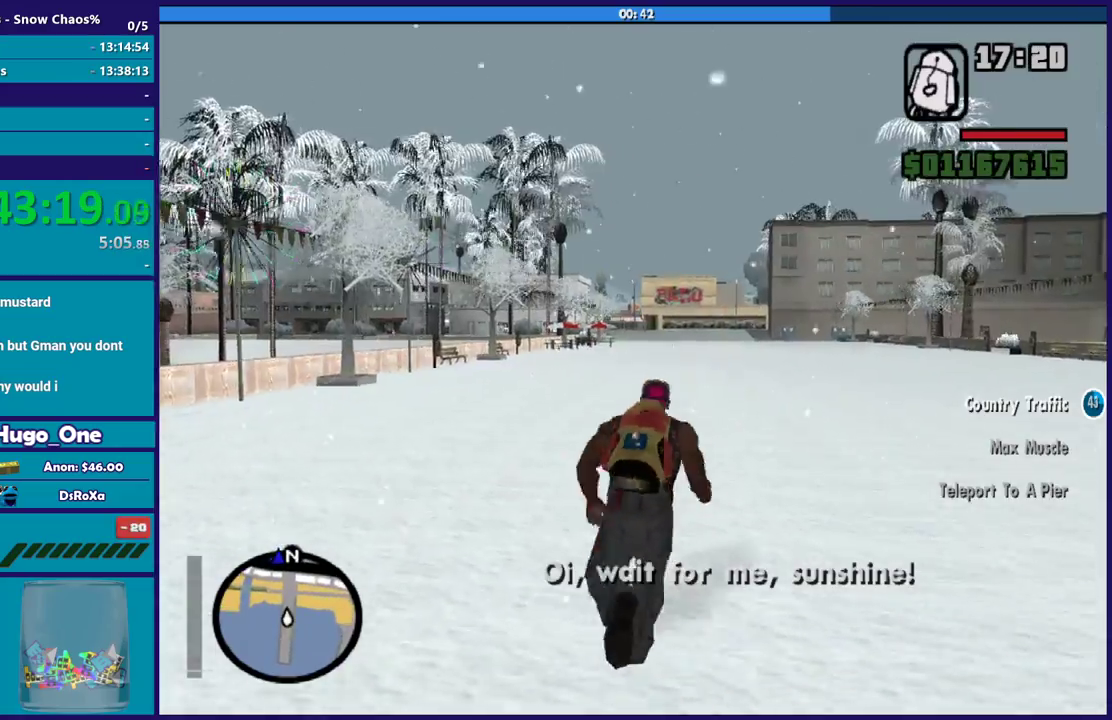
{"buttons": [], "left_stick": "up", "right_stick": "center", "events": [[201, "X", "up"], [334, "A", "down"], [468, "A", "up"]]}
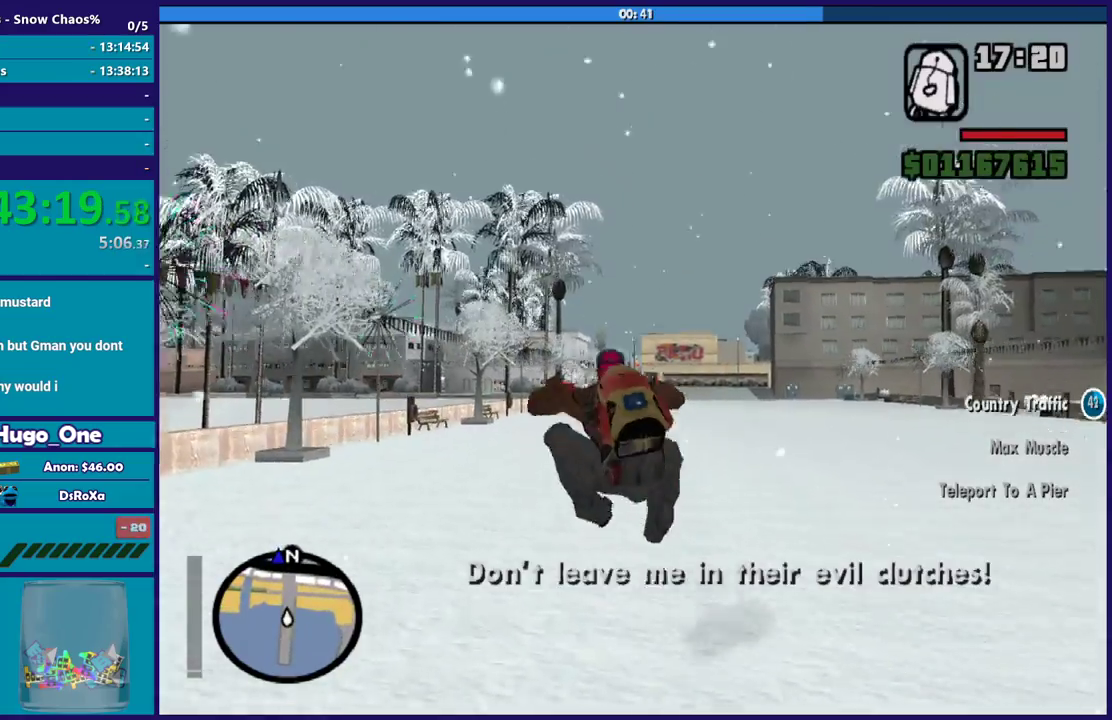
{"buttons": ["A"], "left_stick": "up", "right_stick": "center", "events": [[67, "A", "down"], [100, "left_stick", "up-right"], [167, "A", "up"], [267, "A", "down"], [367, "A", "up"], [467, "left_stick", "up"], [500, "A", "down"]]}
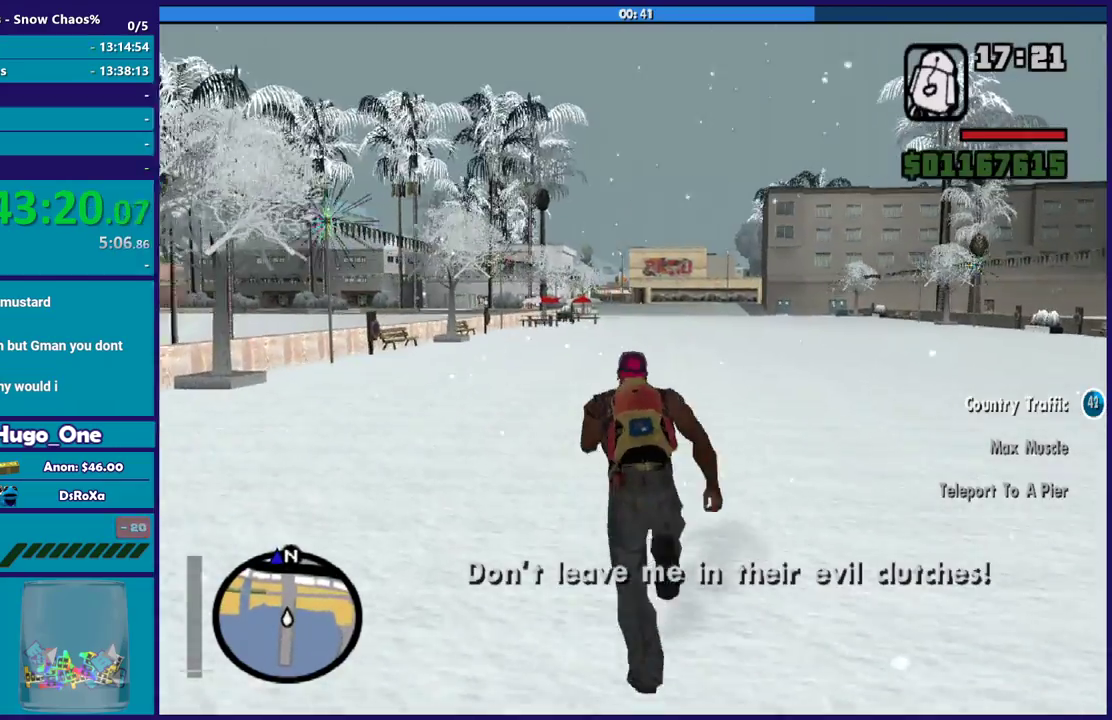
{"buttons": ["A"], "left_stick": "up", "right_stick": "center", "events": [[101, "A", "up"], [201, "A", "down"], [301, "A", "up"], [401, "A", "down"]]}
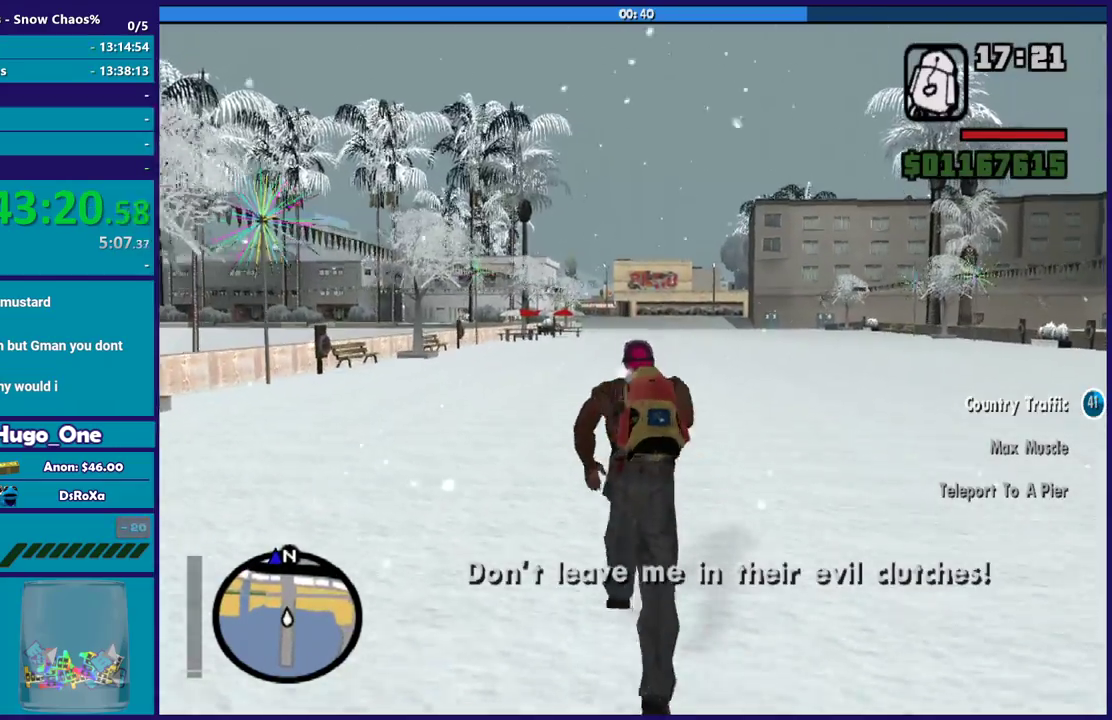
{"buttons": ["X"], "left_stick": "up", "right_stick": "center", "events": [[33, "A", "up"], [100, "A", "down"], [267, "X", "down"], [334, "A", "up"]]}
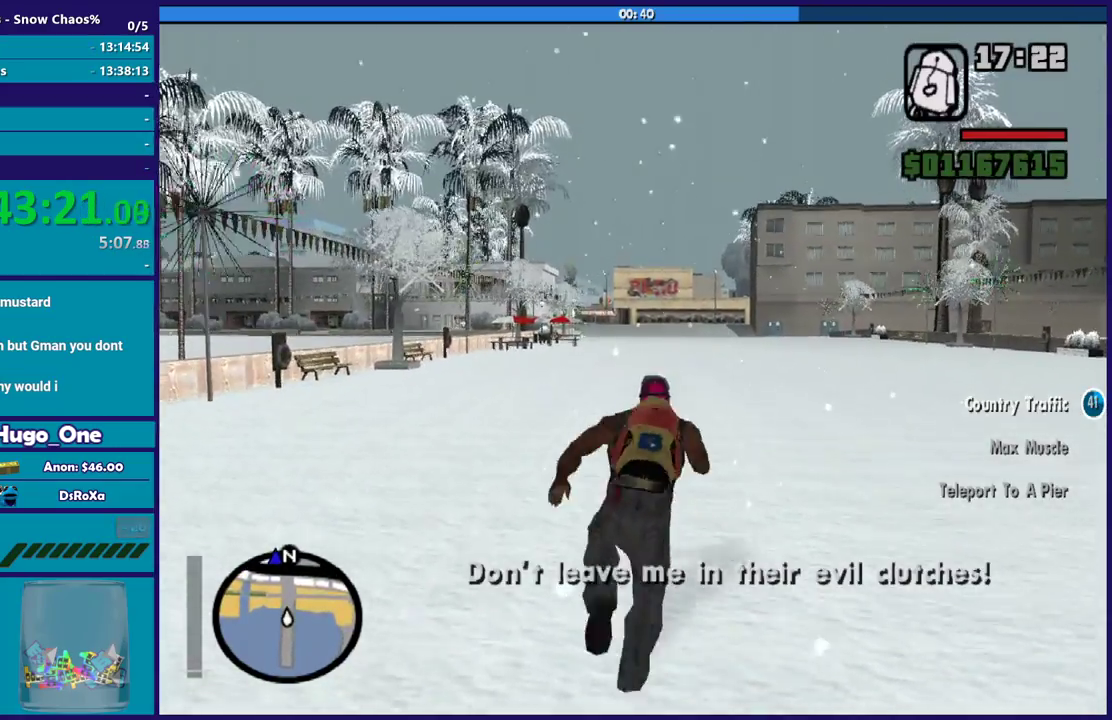
{"buttons": ["A"], "left_stick": "up", "right_stick": "center", "events": [[101, "X", "up"], [201, "A", "down"], [334, "A", "up"], [468, "A", "down"]]}
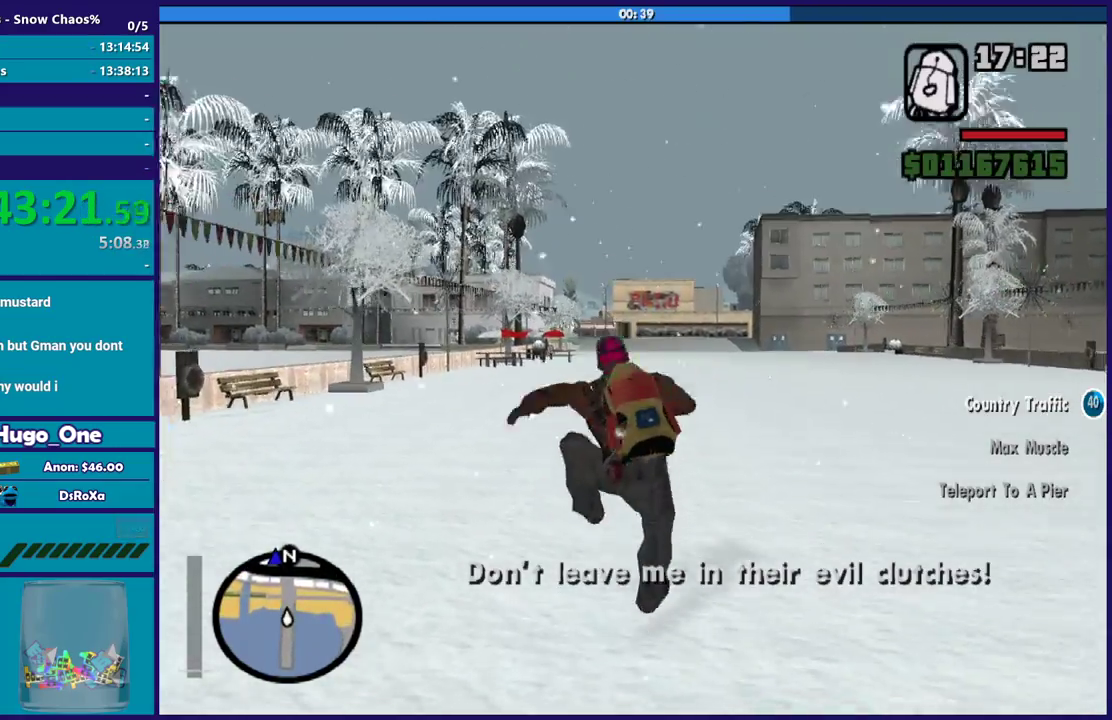
{"buttons": [], "left_stick": "up-right", "right_stick": "center", "events": [[67, "A", "up"], [167, "A", "down"], [267, "A", "up"], [367, "A", "down"], [367, "left_stick", "up-right"], [500, "A", "up"]]}
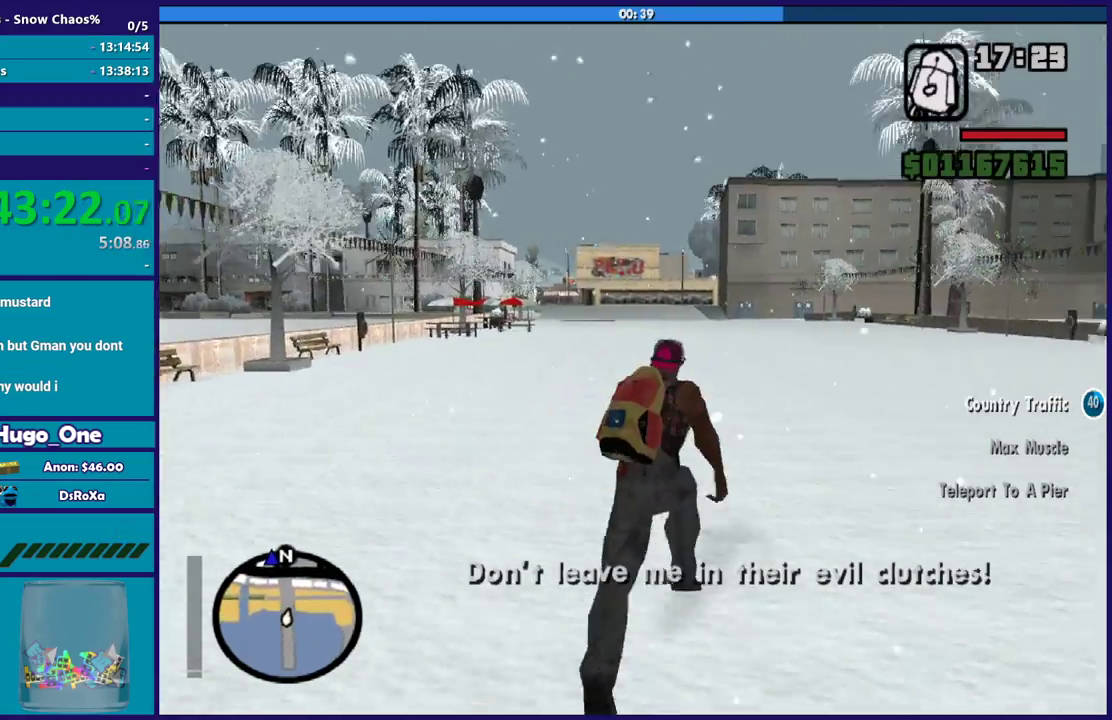
{"buttons": ["A"], "left_stick": "up-left", "right_stick": "center", "events": [[34, "left_stick", "up"], [67, "A", "down"], [234, "A", "up"], [301, "A", "down"], [401, "A", "up"], [501, "A", "down"], [501, "left_stick", "up-left"]]}
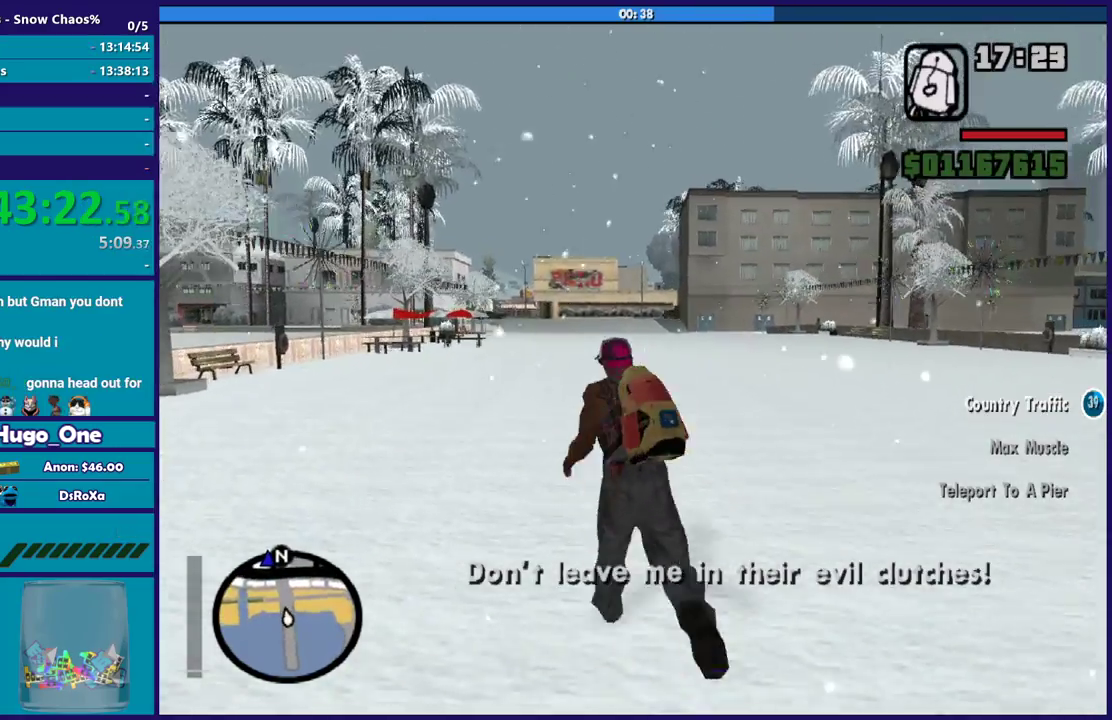
{"buttons": ["A"], "left_stick": "up", "right_stick": "center", "events": [[67, "left_stick", "up"], [133, "A", "up"], [234, "A", "down"], [334, "A", "up"], [434, "A", "down"]]}
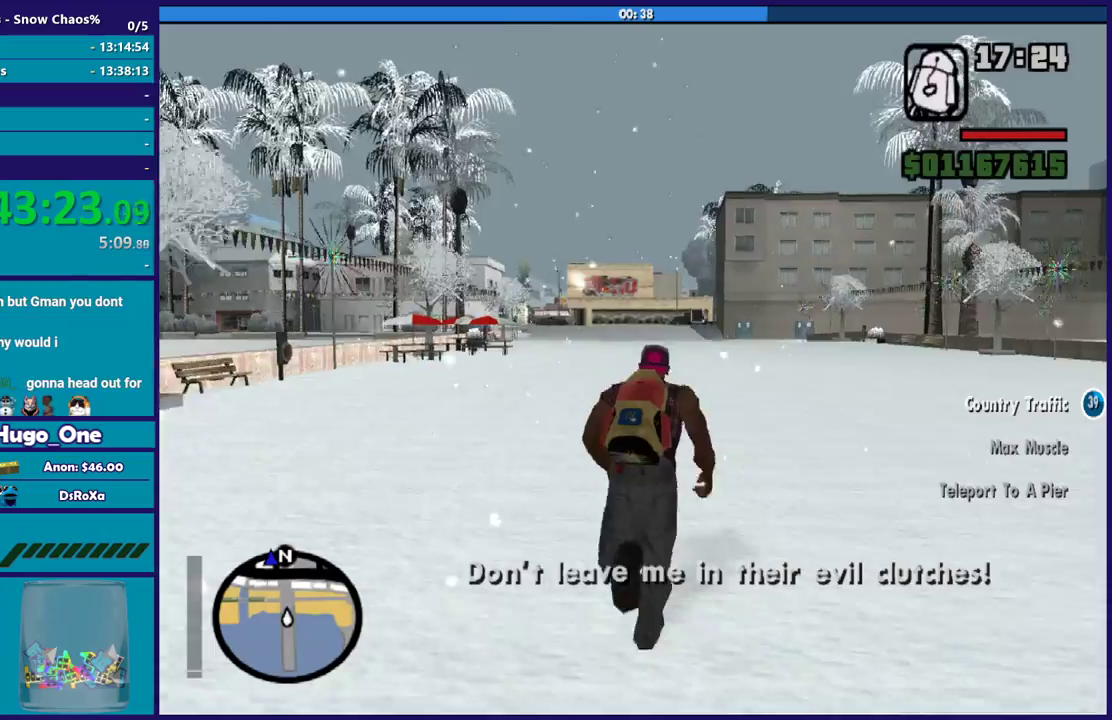
{"buttons": ["X"], "left_stick": "up", "right_stick": "center", "events": [[67, "A", "up"], [134, "A", "down"], [267, "A", "up"], [334, "A", "down"], [468, "X", "down"], [501, "A", "up"]]}
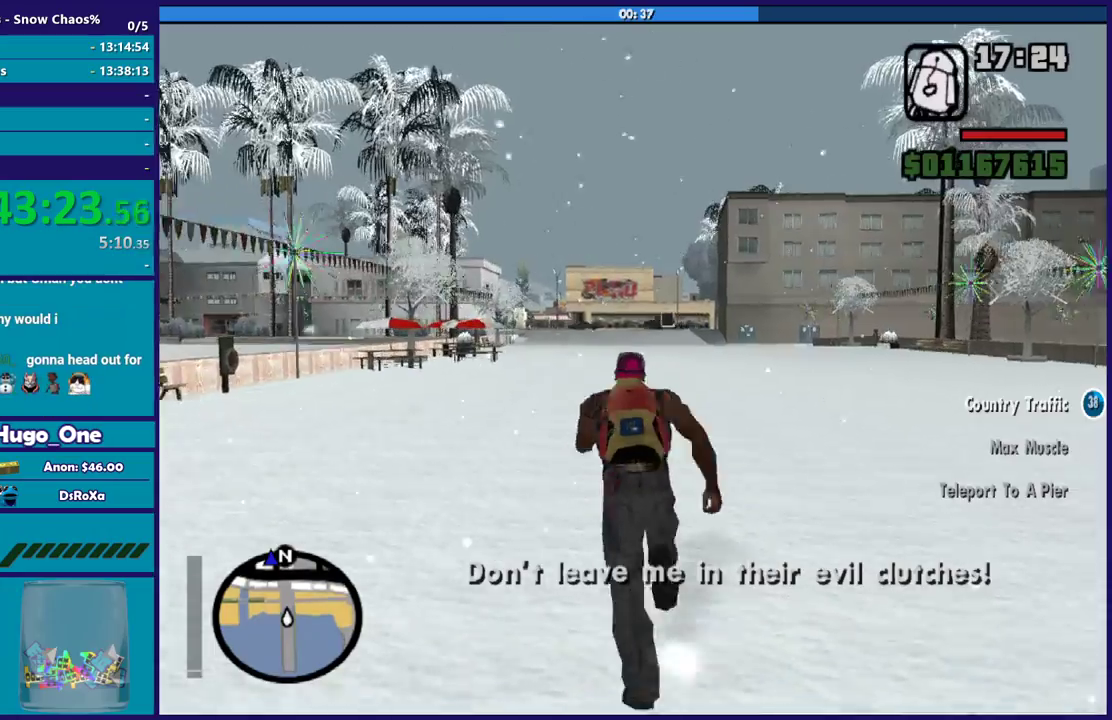
{"buttons": [], "left_stick": "up", "right_stick": "center", "events": [[200, "X", "up"], [334, "right_stick", "down-left"], [434, "right_stick", "up"], [500, "right_stick", "center"]]}
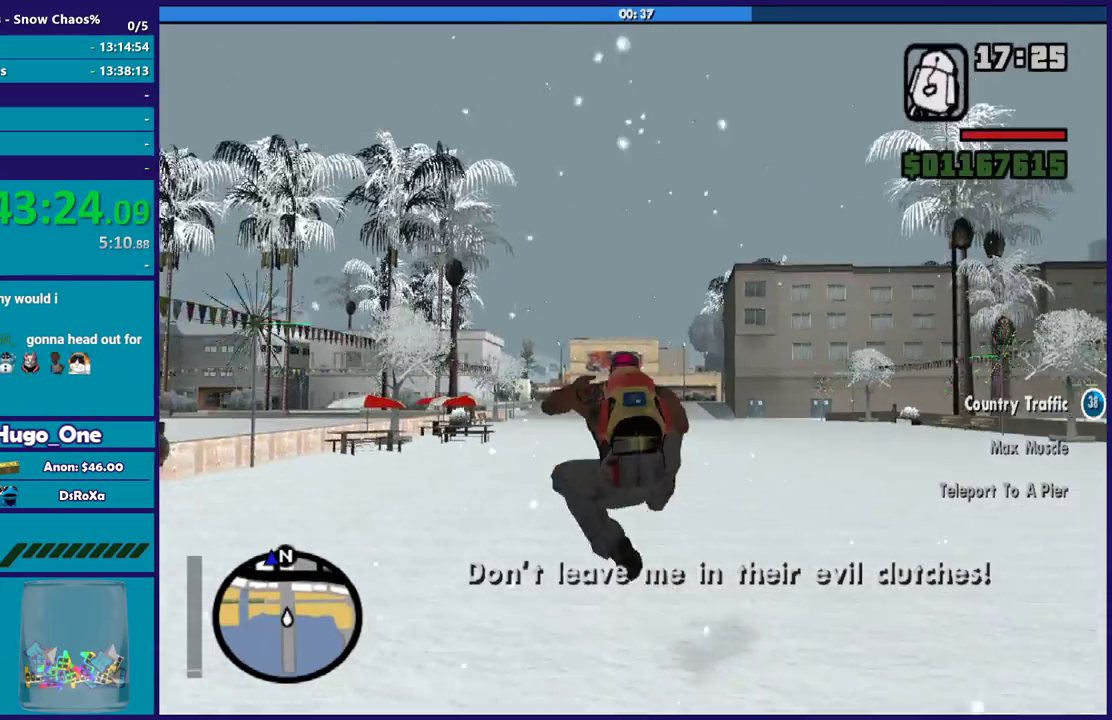
{"buttons": ["A"], "left_stick": "up", "right_stick": "center", "events": [[67, "A", "down"], [201, "A", "up"], [301, "A", "down"], [401, "A", "up"], [501, "A", "down"]]}
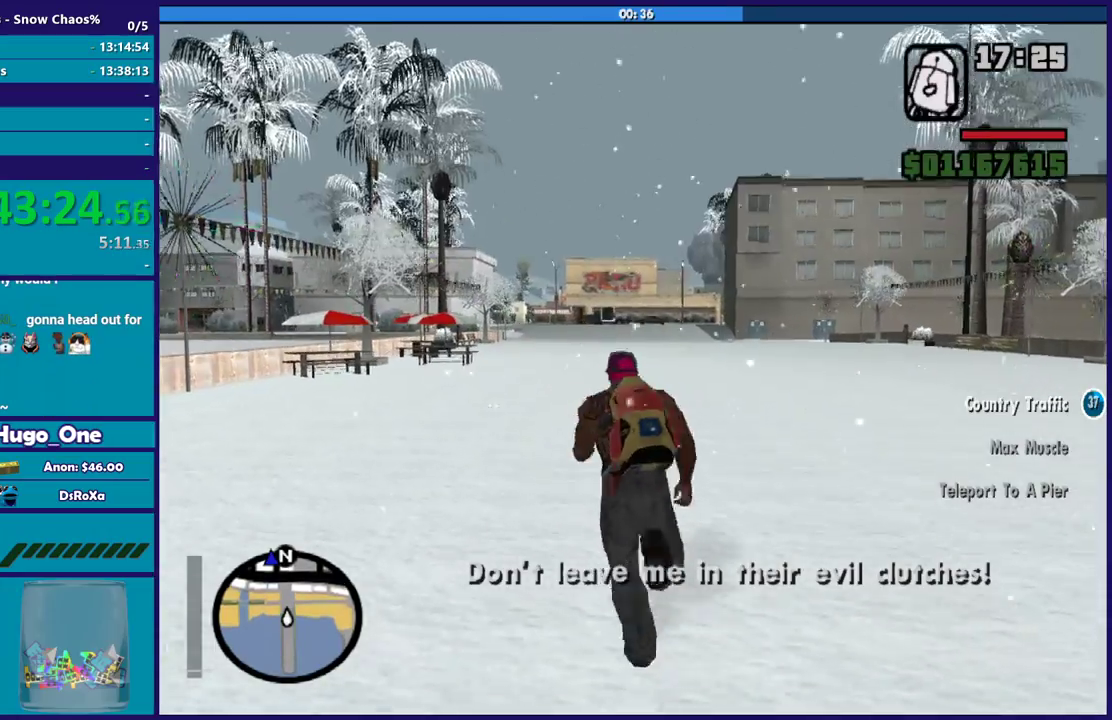
{"buttons": ["A"], "left_stick": "up", "right_stick": "center", "events": [[133, "A", "up"], [200, "A", "down"], [334, "A", "up"], [400, "A", "down"]]}
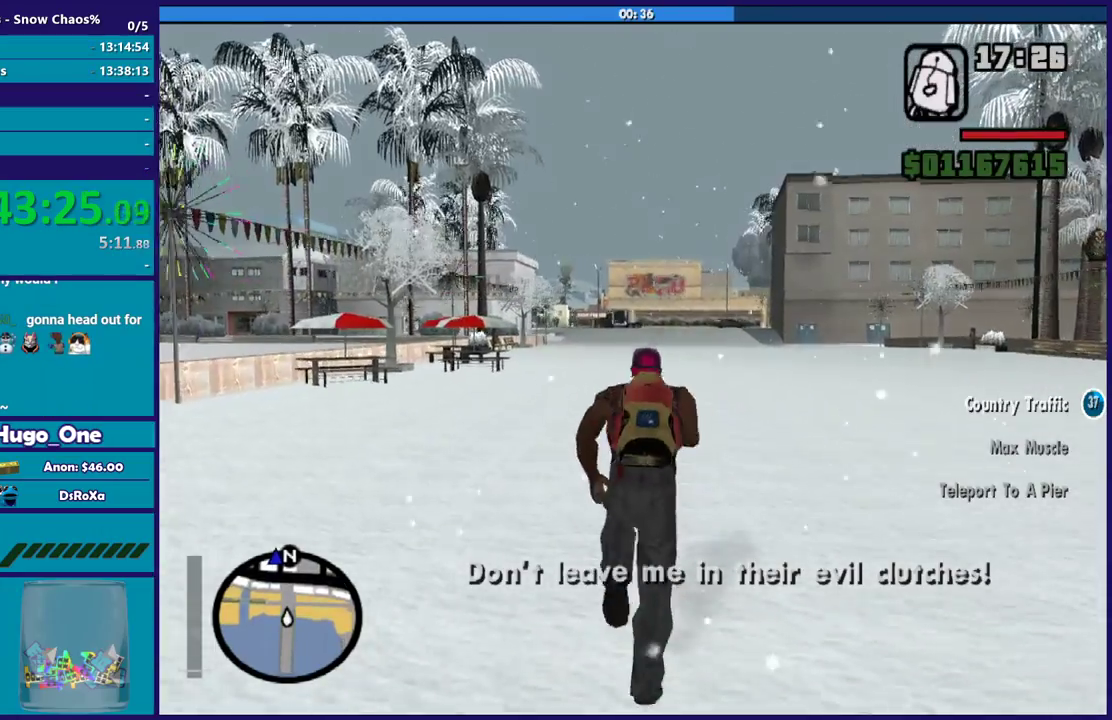
{"buttons": [], "left_stick": "up", "right_stick": "up-right", "events": [[67, "X", "down"], [134, "A", "up"], [368, "X", "up"], [501, "right_stick", "up-right"]]}
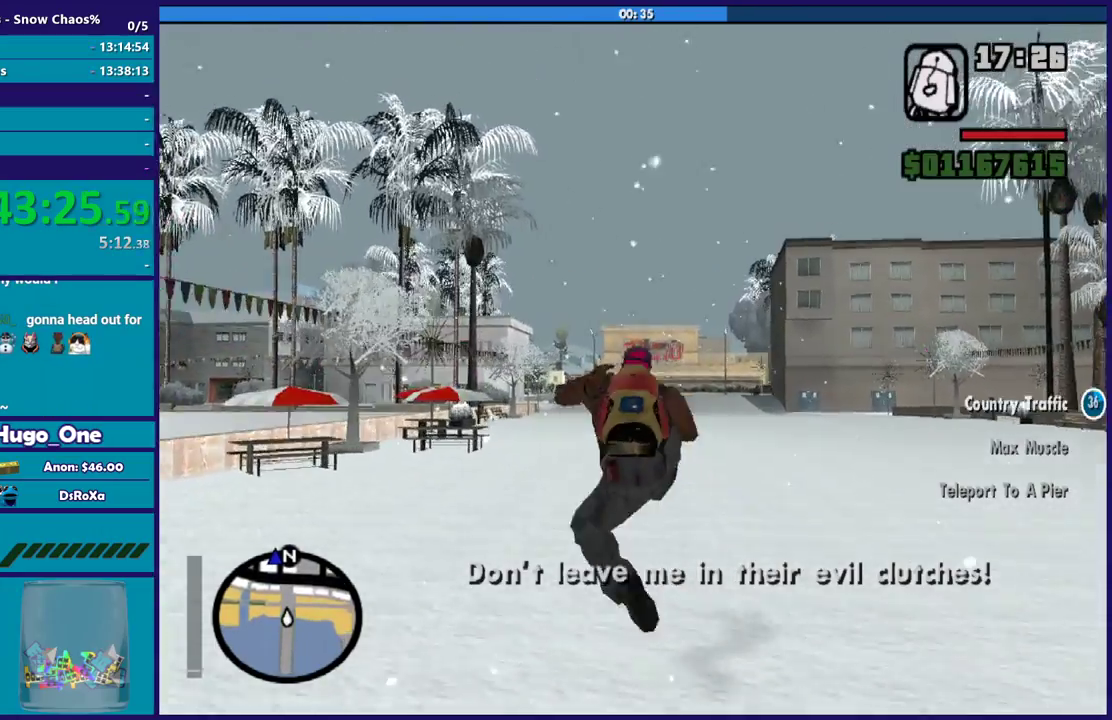
{"buttons": ["A"], "left_stick": "up", "right_stick": "center", "events": [[167, "right_stick", "center"], [234, "A", "down"], [367, "A", "up"], [434, "A", "down"]]}
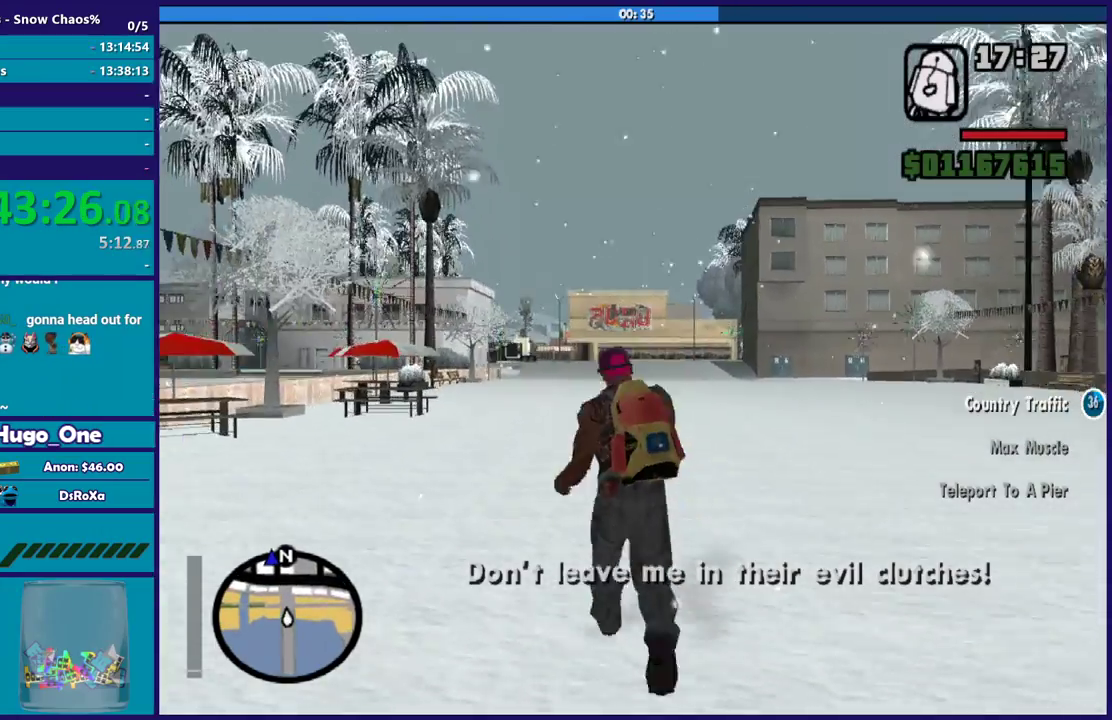
{"buttons": [], "left_stick": "up", "right_stick": "center", "events": [[67, "A", "up"], [167, "A", "down"], [267, "A", "up"], [367, "A", "down"], [501, "A", "up"]]}
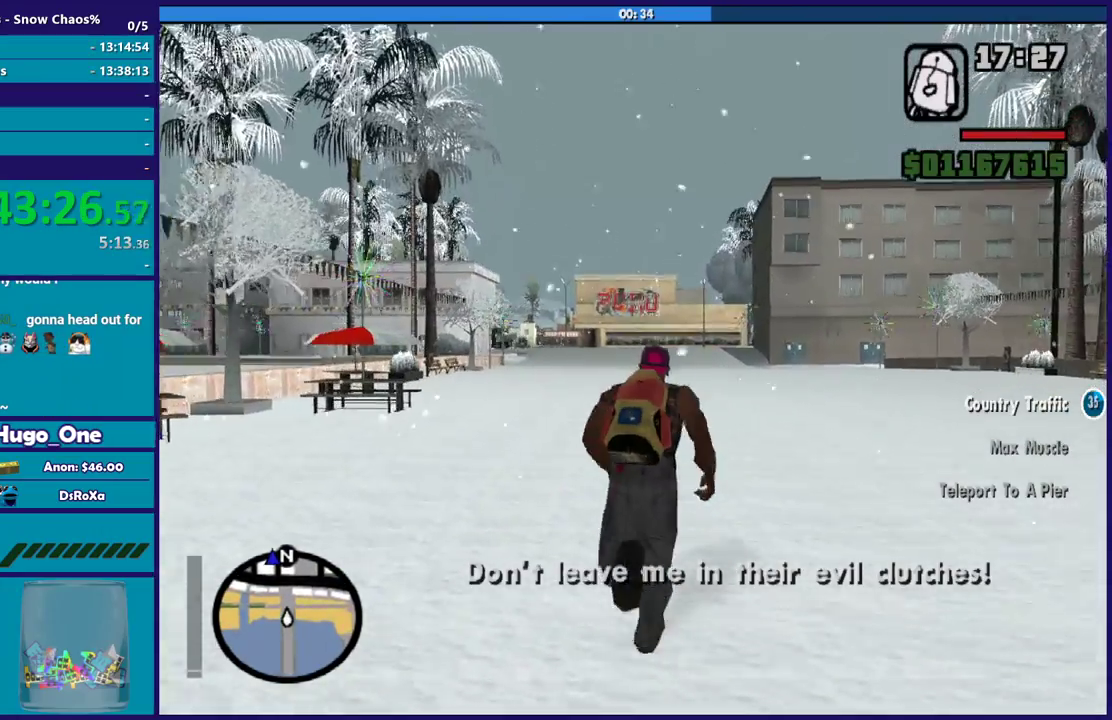
{"buttons": [], "left_stick": "up", "right_stick": "up-right", "events": [[33, "A", "down"], [100, "X", "down"], [167, "A", "up"], [367, "X", "up"], [500, "right_stick", "up-right"]]}
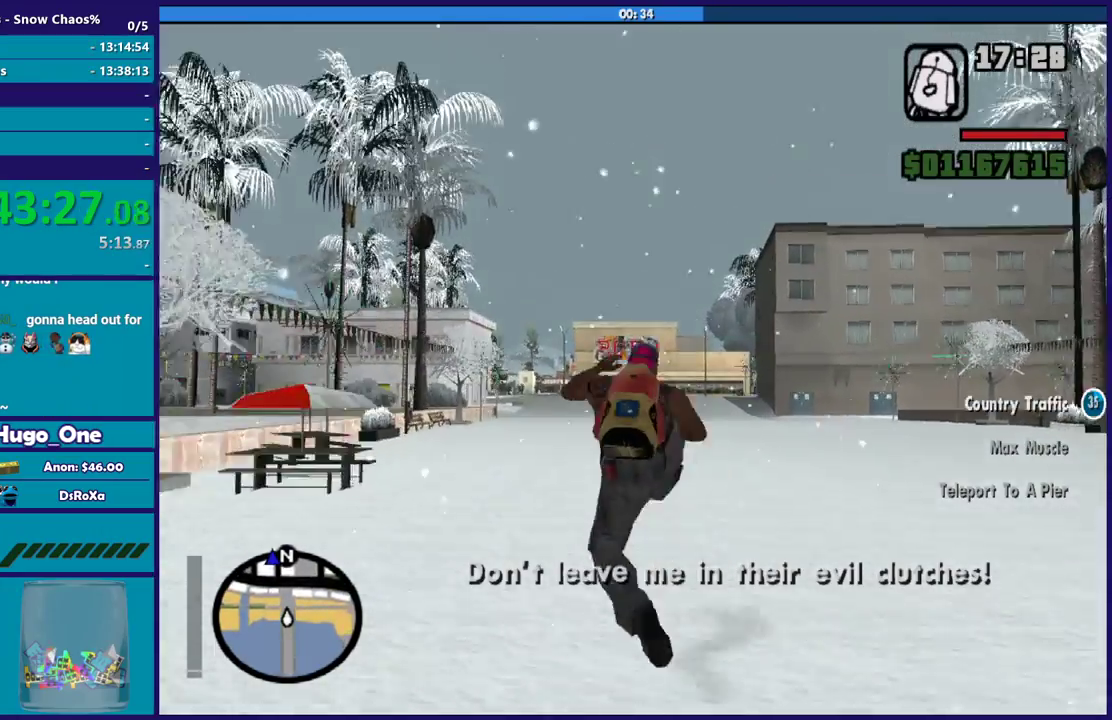
{"buttons": [], "left_stick": "up", "right_stick": "center", "events": [[234, "right_stick", "center"], [368, "A", "down"], [434, "A", "up"]]}
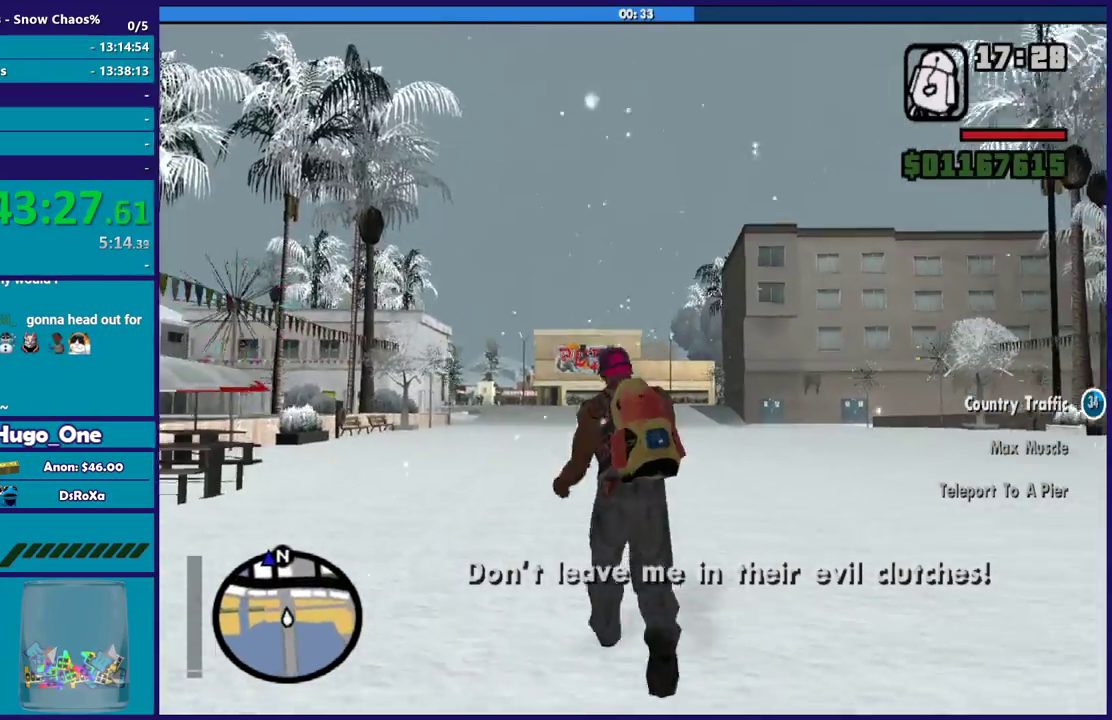
{"buttons": ["A"], "left_stick": "up", "right_stick": "center", "events": [[33, "A", "down"], [133, "A", "up"], [234, "A", "down"], [334, "A", "up"], [434, "A", "down"]]}